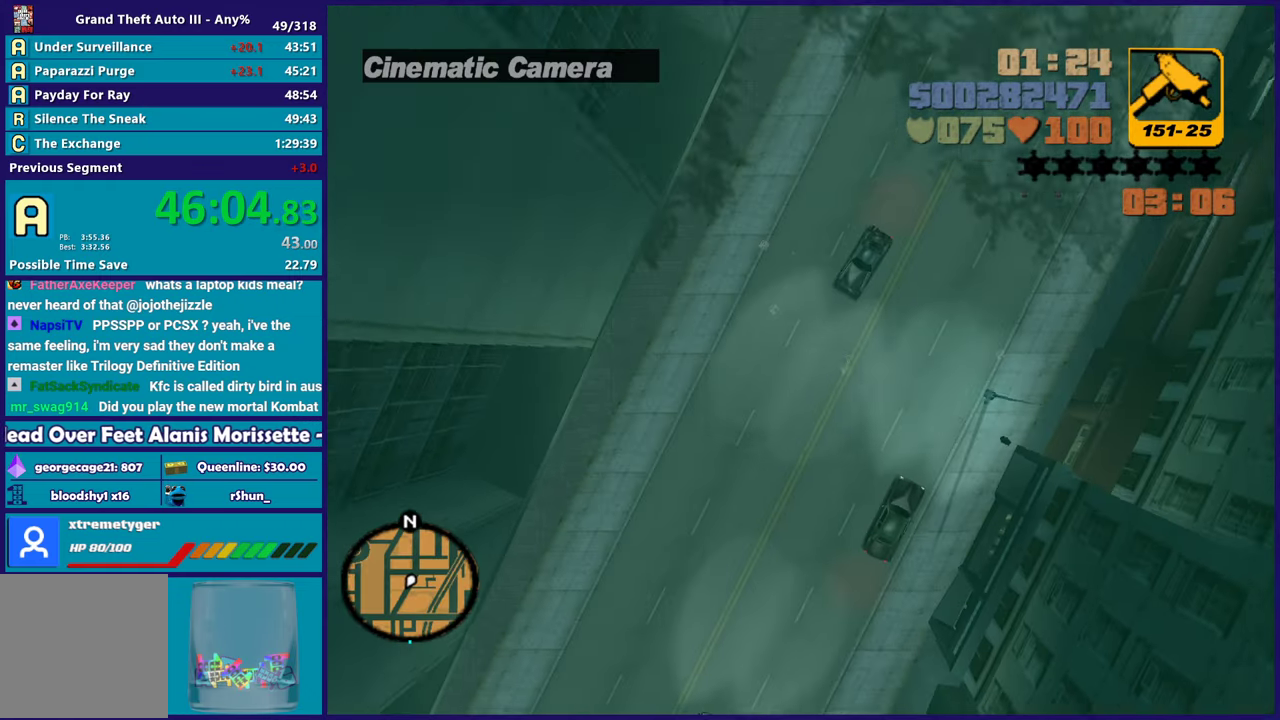
Gameplay with a controller (Xbox layout); each line is a JSON object with the inputs held at the frame after it. "events" lists button and stick changes between this image and that frame as [ms after this image, input, new state], when the widget could be followed in between. Not read: START.
{"buttons": ["R2"], "left_stick": "center", "right_stick": "center"}
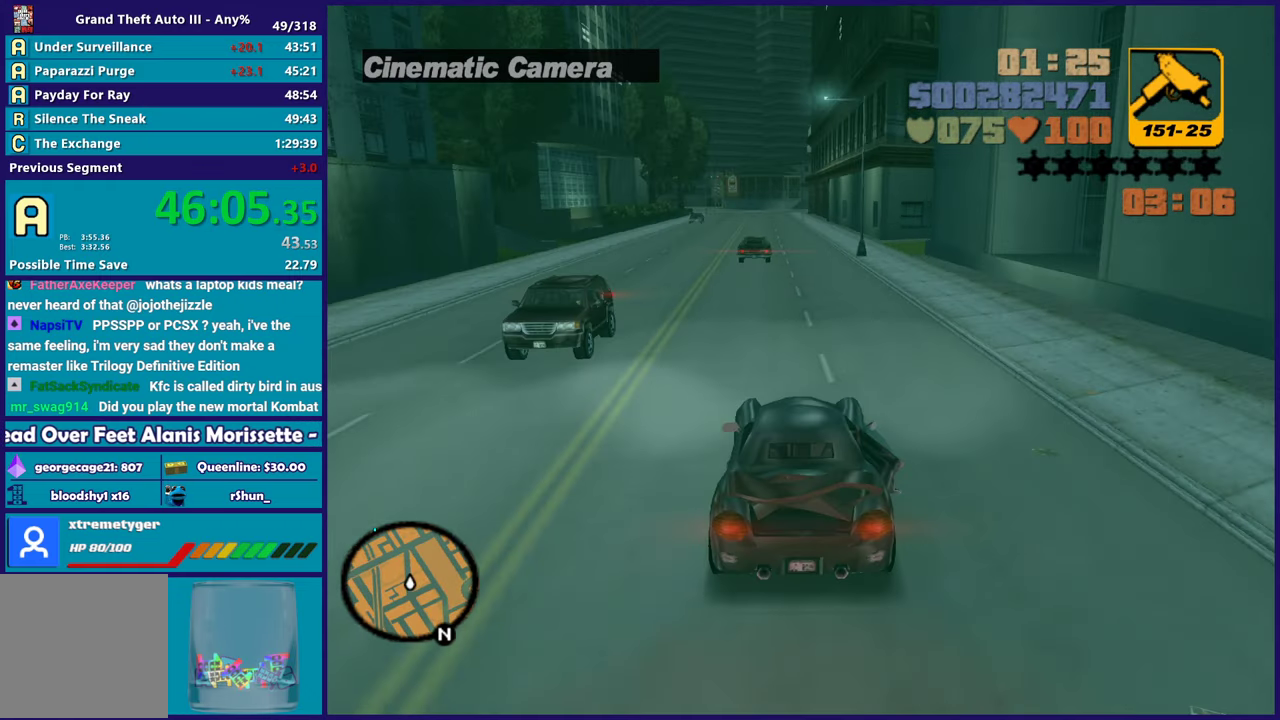
{"buttons": ["R2"], "left_stick": "up-left", "right_stick": "center", "events": [[217, "left_stick", "right"], [283, "left_stick", "down-right"], [333, "left_stick", "center"], [433, "left_stick", "up-left"]]}
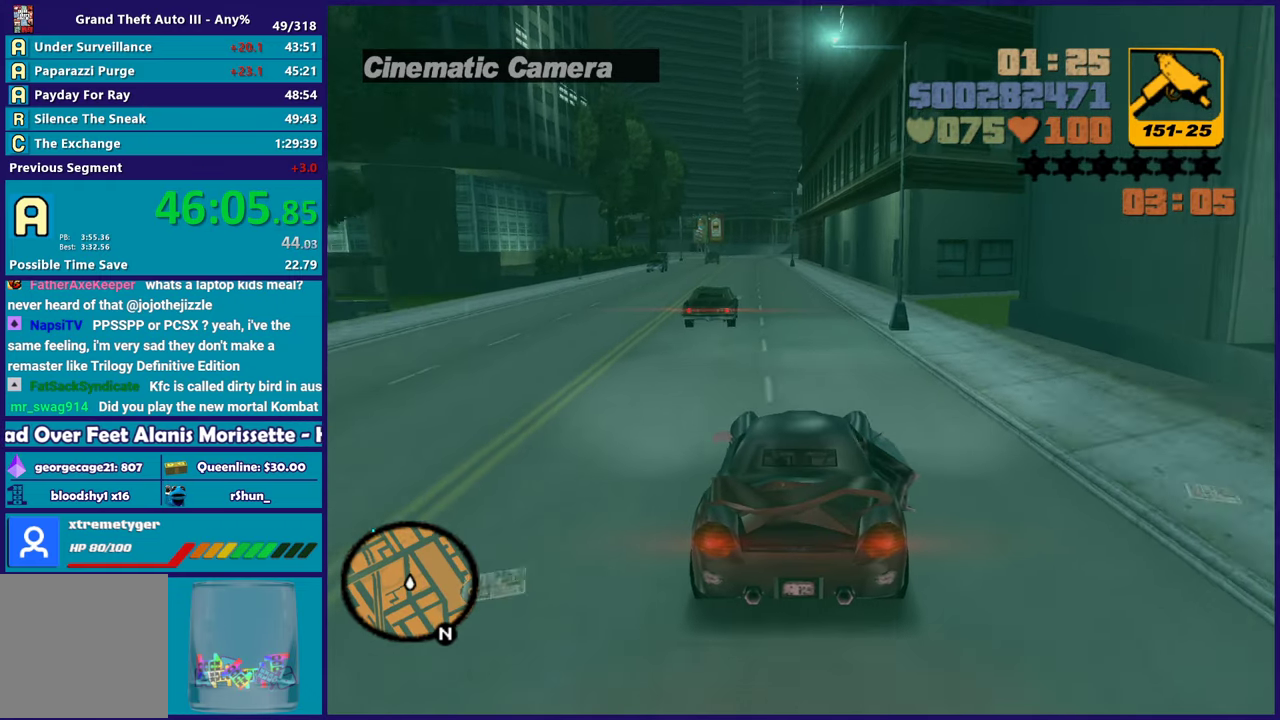
{"buttons": ["R2"], "left_stick": "center", "right_stick": "center"}
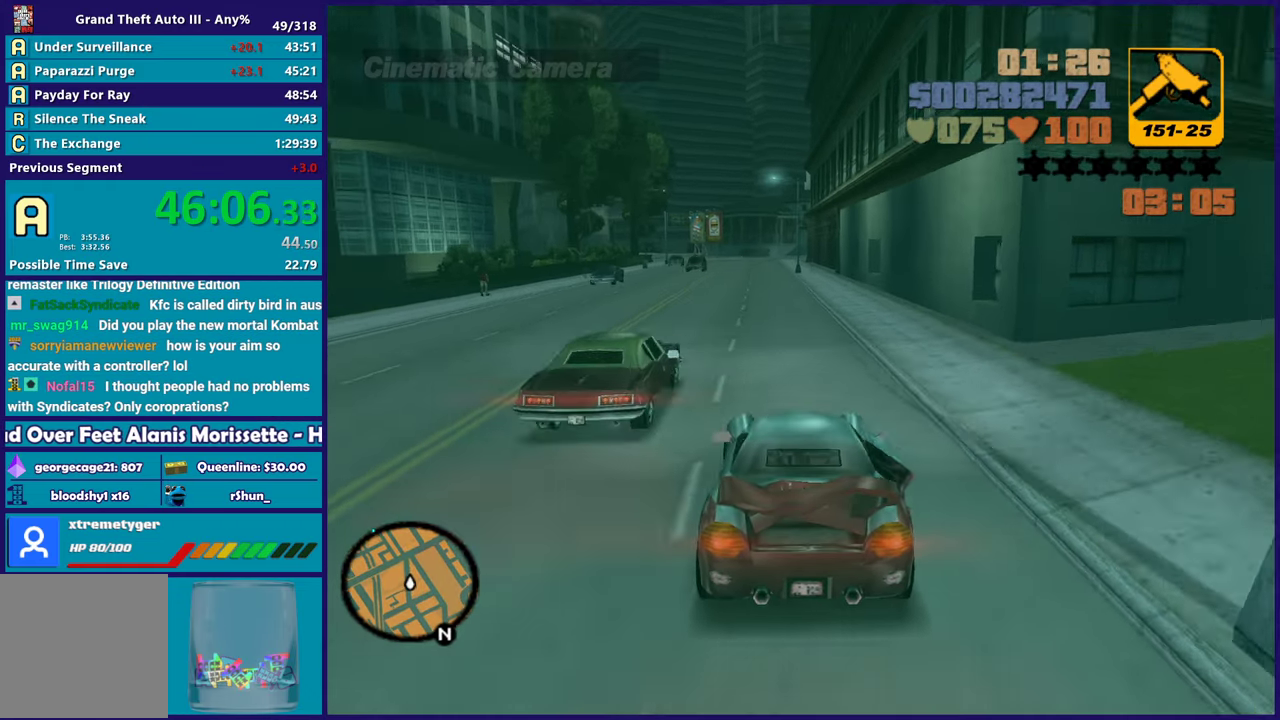
{"buttons": ["R2"], "left_stick": "center", "right_stick": "center"}
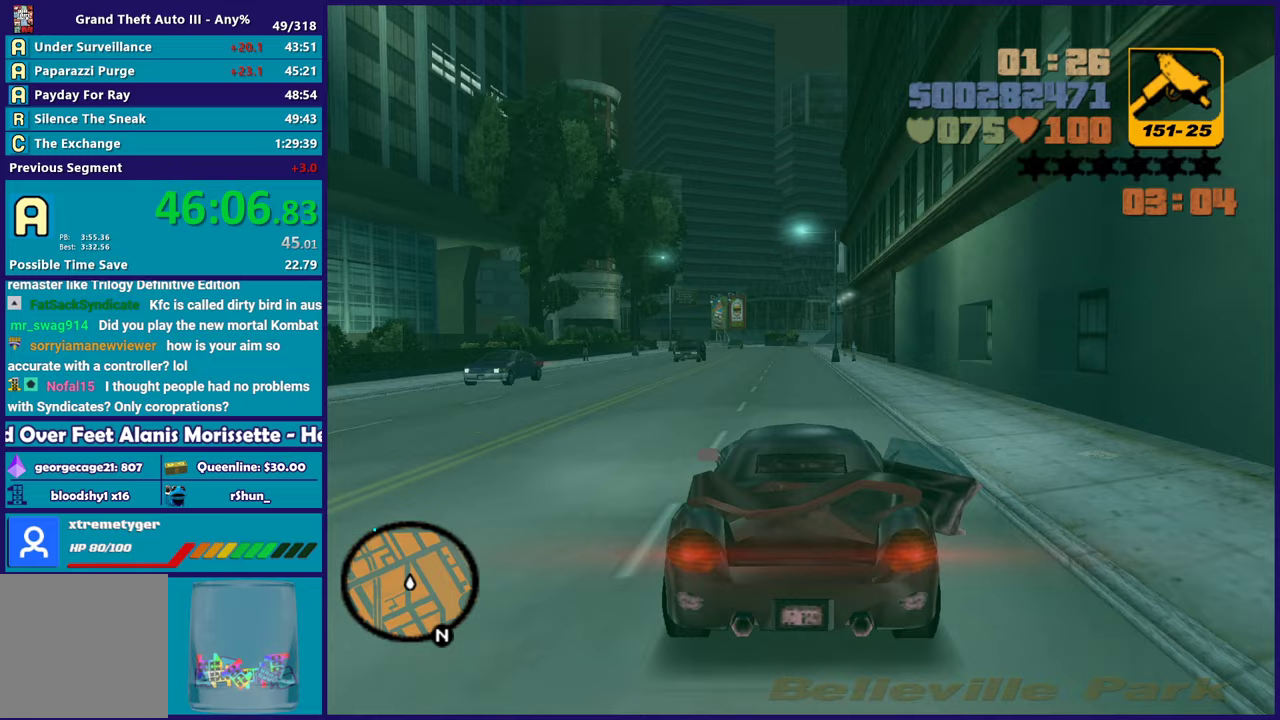
{"buttons": ["R2"], "left_stick": "center", "right_stick": "center", "events": [[33, "left_stick", "up-left"], [150, "left_stick", "center"]]}
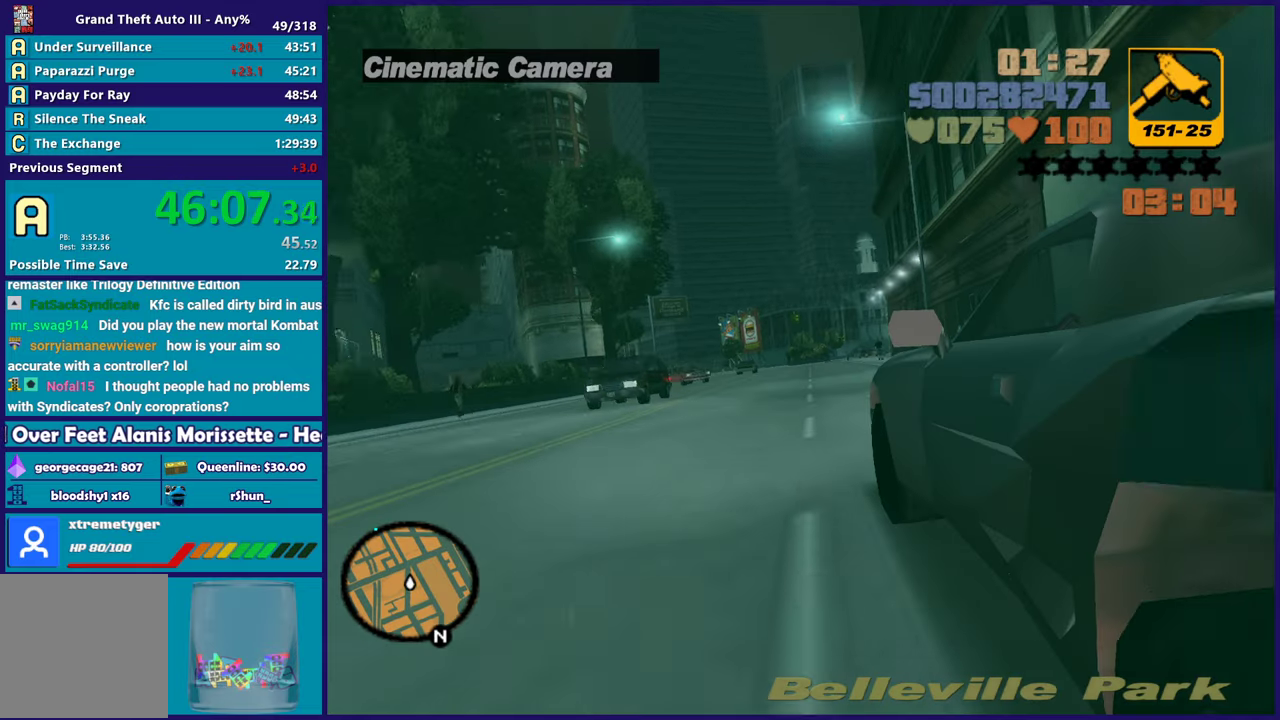
{"buttons": ["R2"], "left_stick": "center", "right_stick": "center", "events": []}
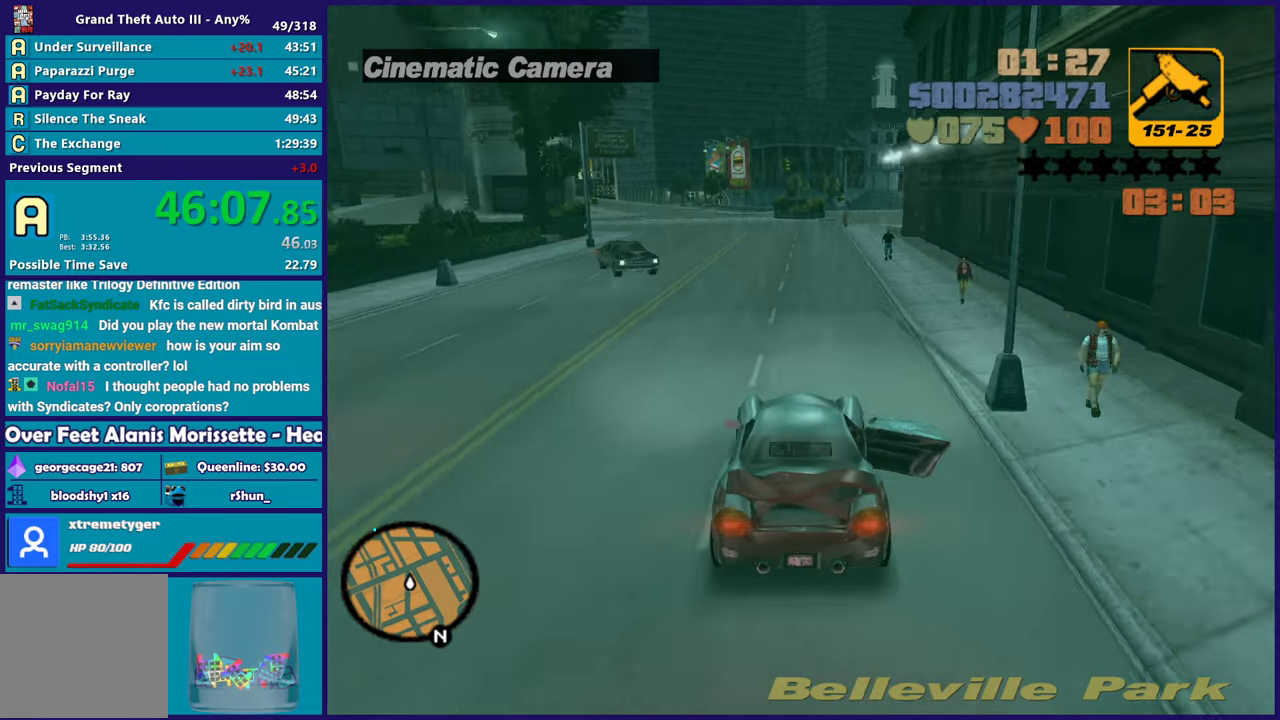
{"buttons": ["R2"], "left_stick": "center", "right_stick": "center", "events": [[317, "left_stick", "left"], [450, "left_stick", "center"]]}
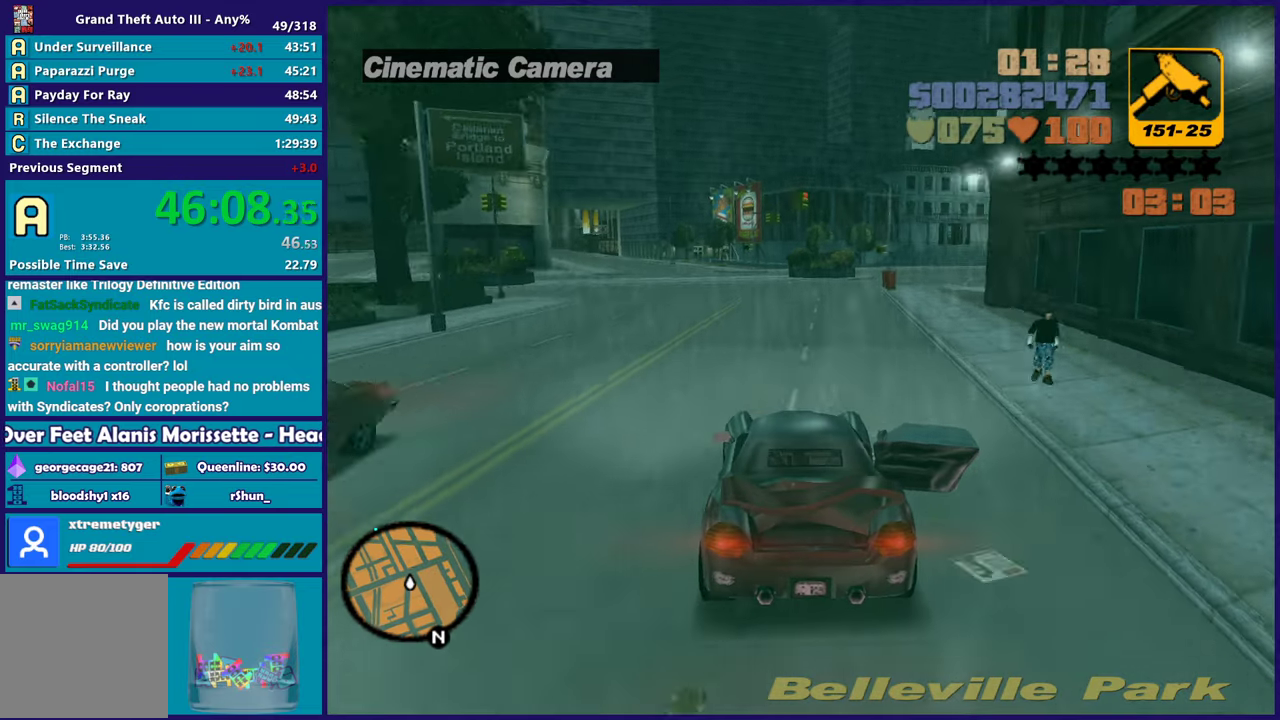
{"buttons": ["R2"], "left_stick": "up-left", "right_stick": "center", "events": [[400, "left_stick", "up-left"]]}
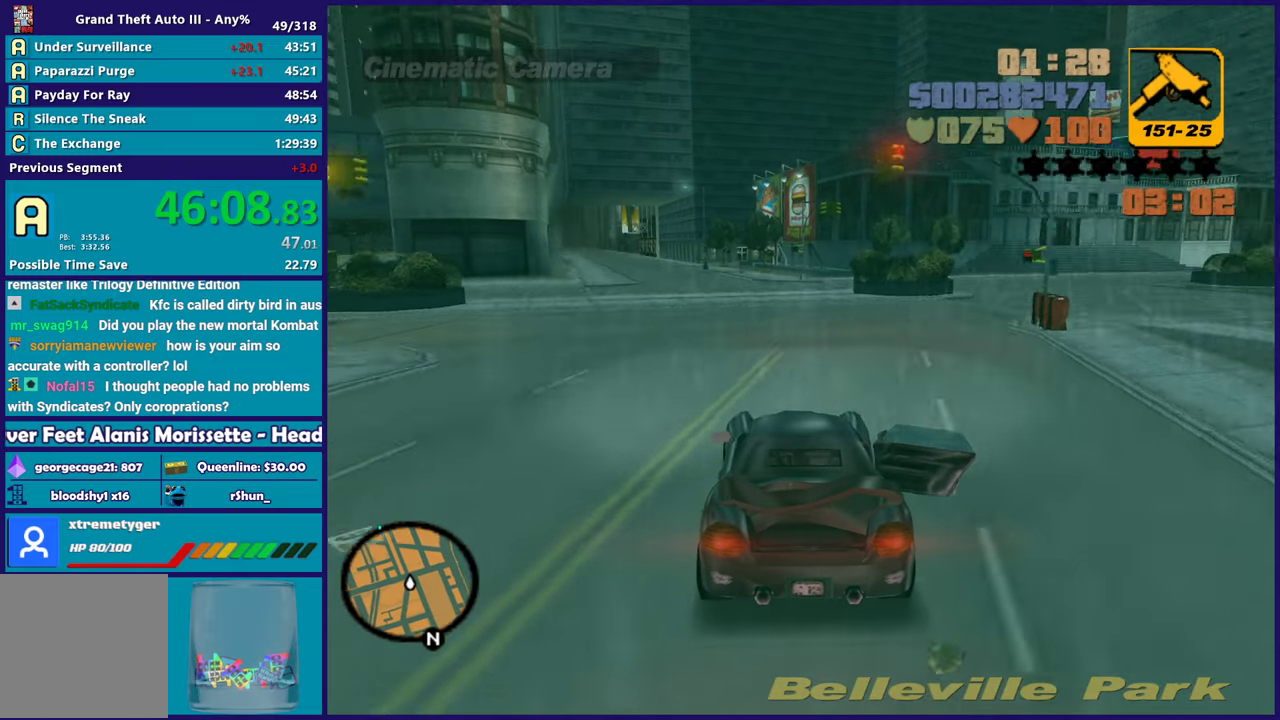
{"buttons": ["R2"], "left_stick": "up-left", "right_stick": "center", "events": [[50, "left_stick", "center"], [450, "left_stick", "up-left"]]}
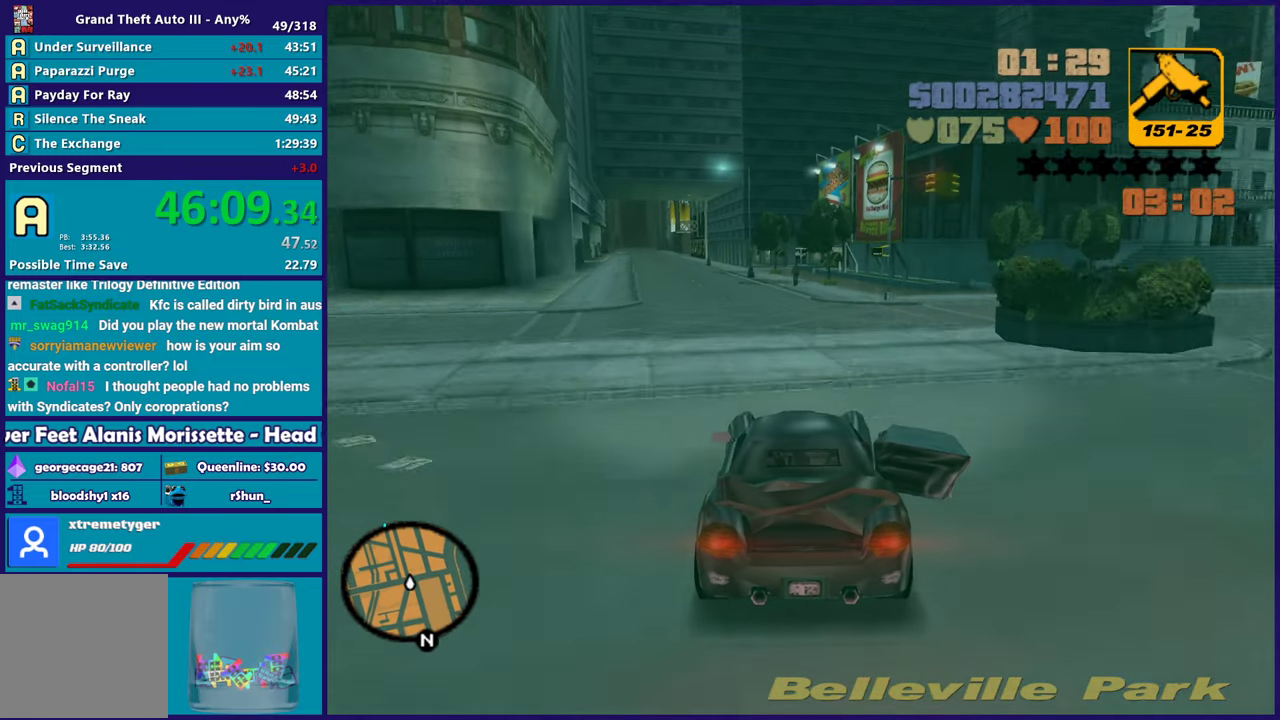
{"buttons": ["R2"], "left_stick": "center", "right_stick": "center", "events": [[83, "left_stick", "center"], [367, "left_stick", "up-left"], [500, "left_stick", "center"]]}
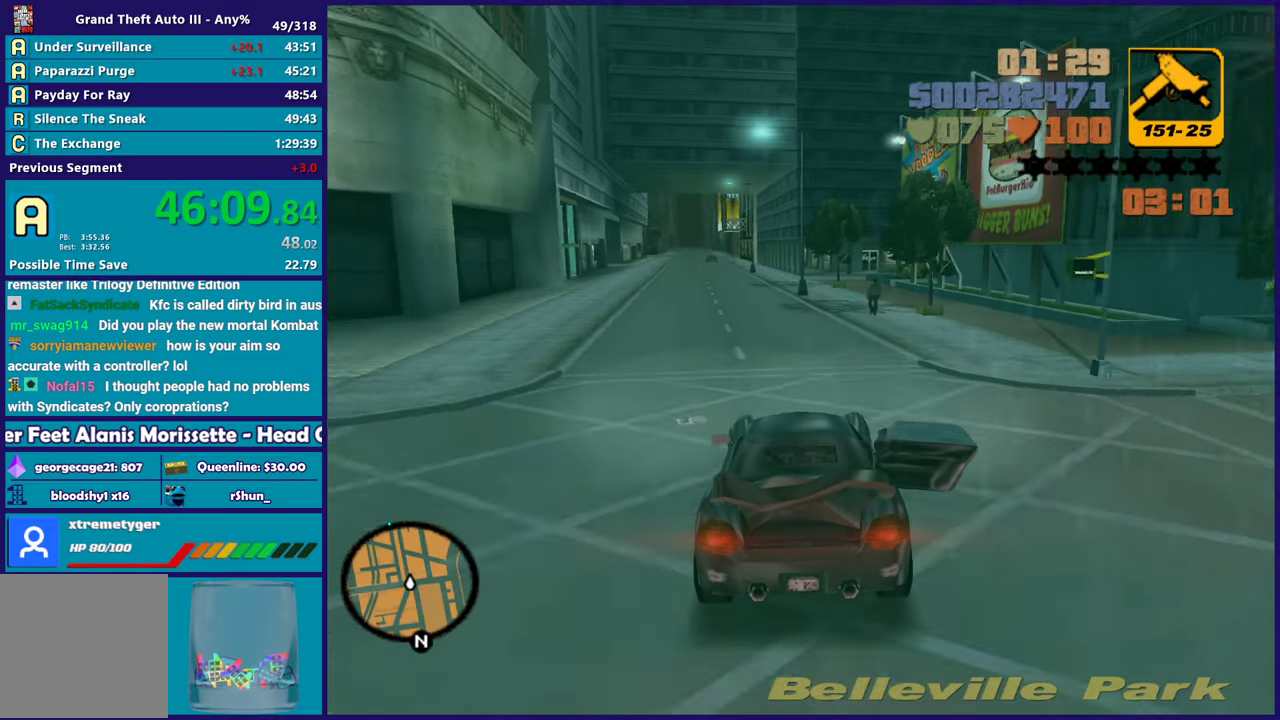
{"buttons": ["R2"], "left_stick": "up-left", "right_stick": "center", "events": [[200, "left_stick", "up-left"], [333, "left_stick", "center"], [500, "left_stick", "up-left"]]}
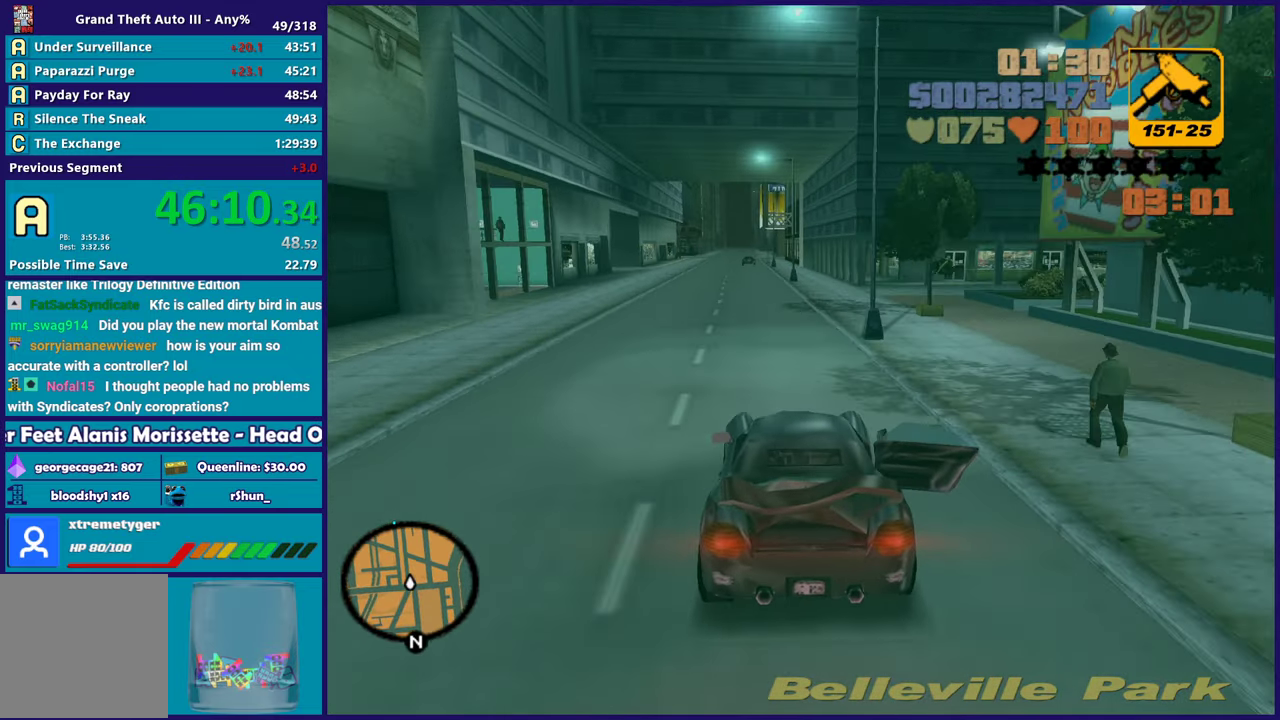
{"buttons": ["R2"], "left_stick": "center", "right_stick": "center", "events": [[100, "left_stick", "center"], [383, "left_stick", "down-right"], [450, "left_stick", "center"]]}
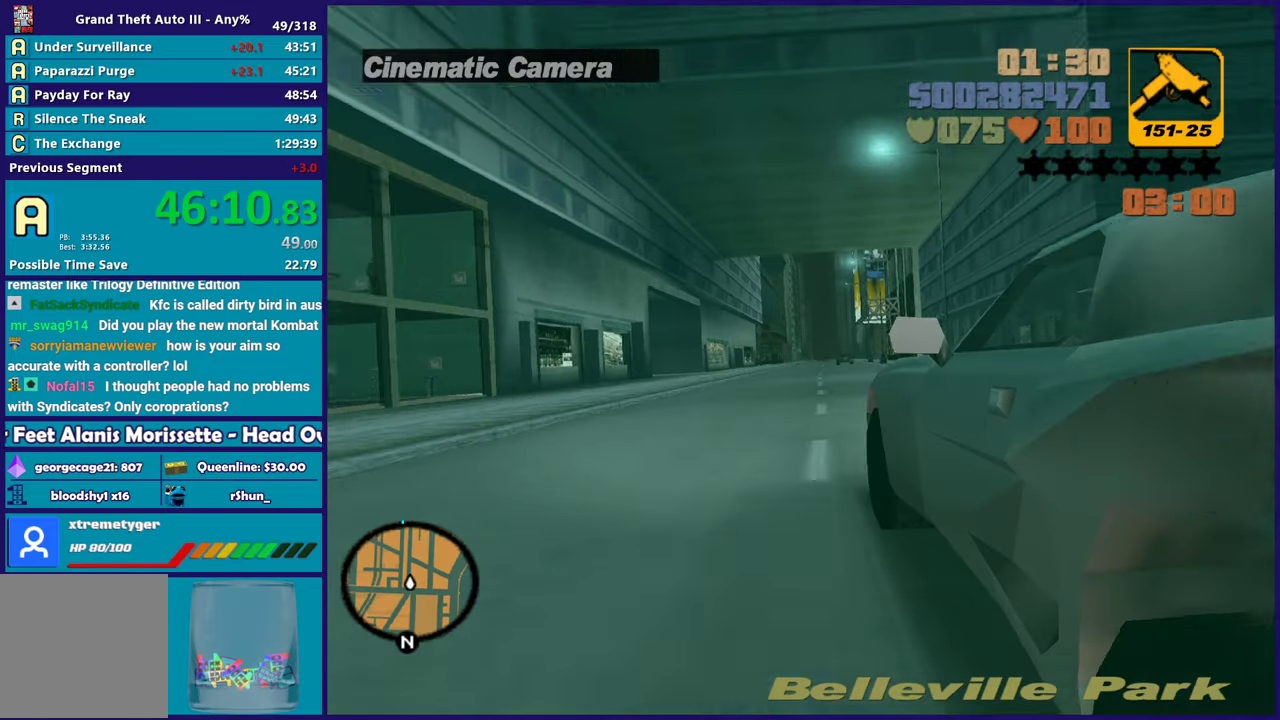
{"buttons": ["R2"], "left_stick": "center", "right_stick": "center", "events": [[350, "left_stick", "down-right"], [450, "left_stick", "center"]]}
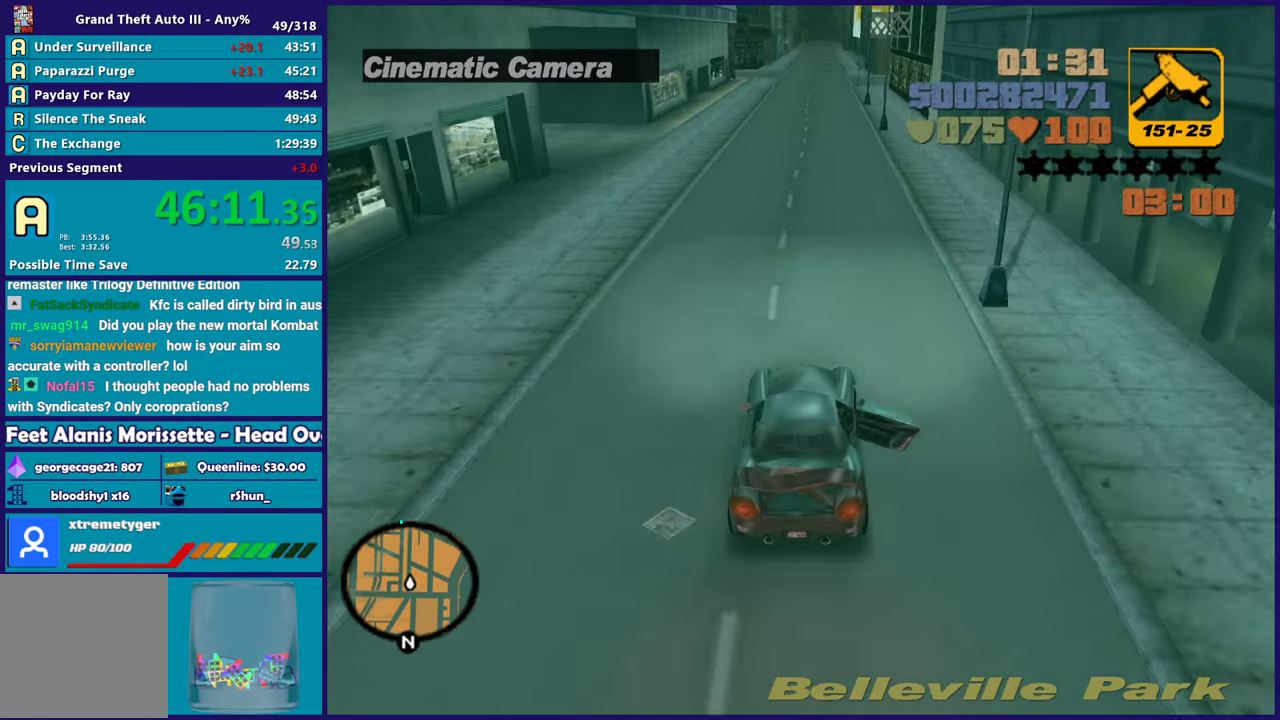
{"buttons": ["R2"], "left_stick": "center", "right_stick": "center", "events": []}
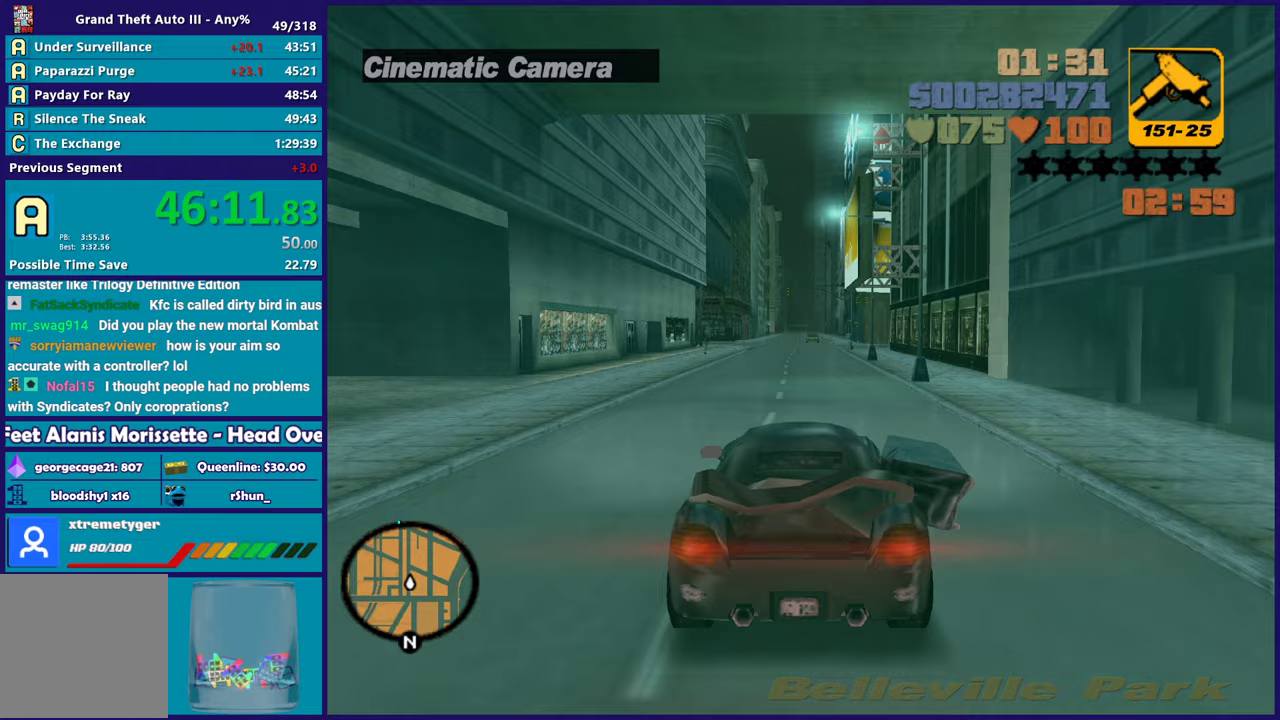
{"buttons": ["R2"], "left_stick": "center", "right_stick": "center", "events": []}
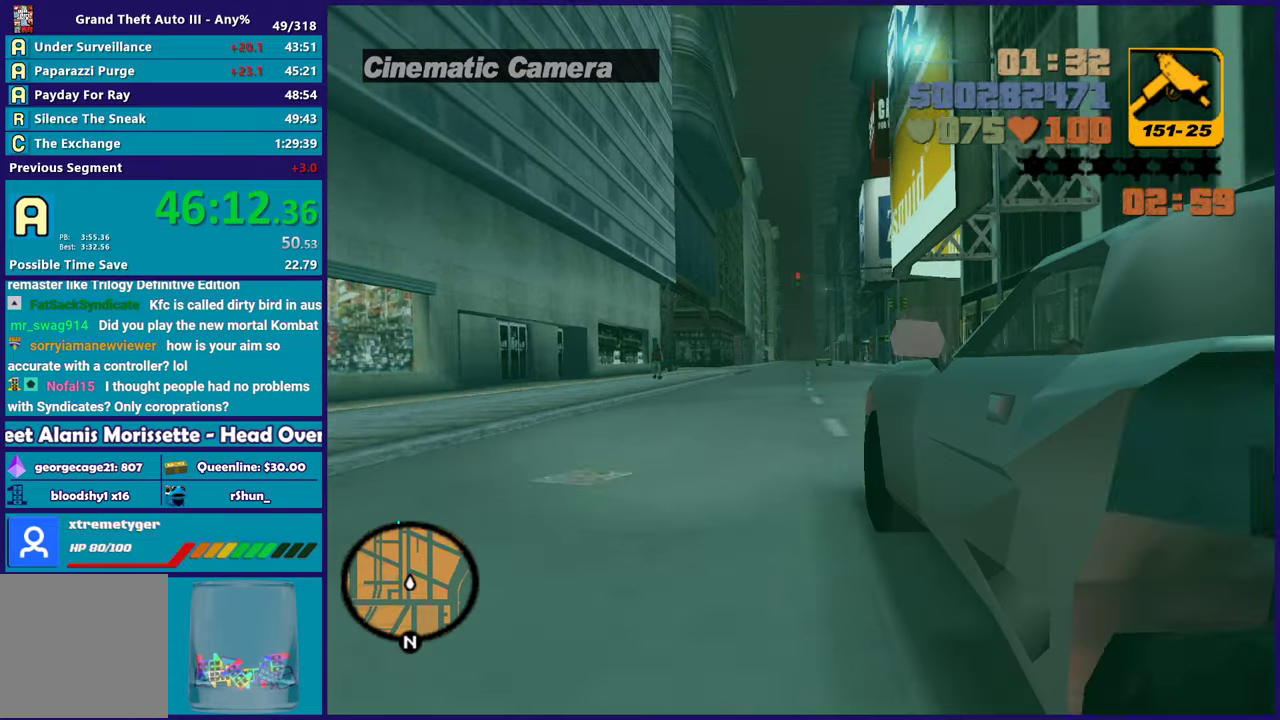
{"buttons": ["R2"], "left_stick": "center", "right_stick": "center", "events": []}
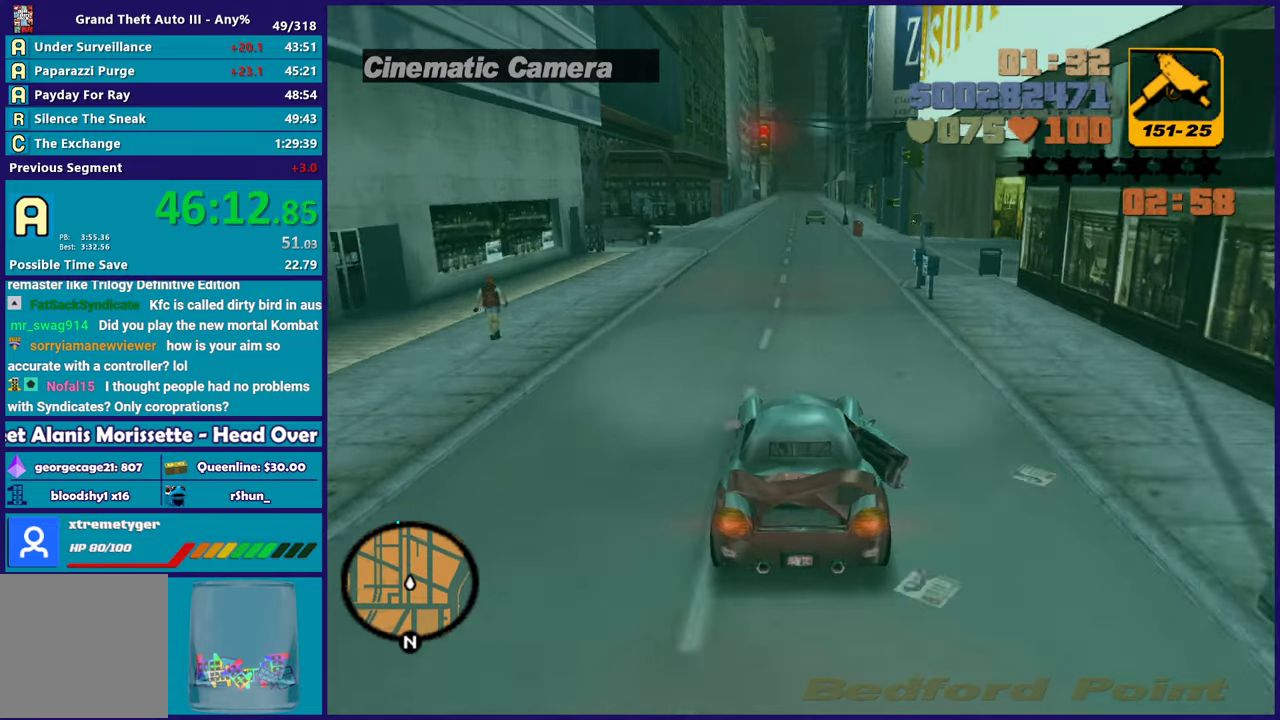
{"buttons": ["R2"], "left_stick": "down-right", "right_stick": "center", "events": [[350, "left_stick", "up-left"], [400, "left_stick", "center"], [450, "left_stick", "down-right"]]}
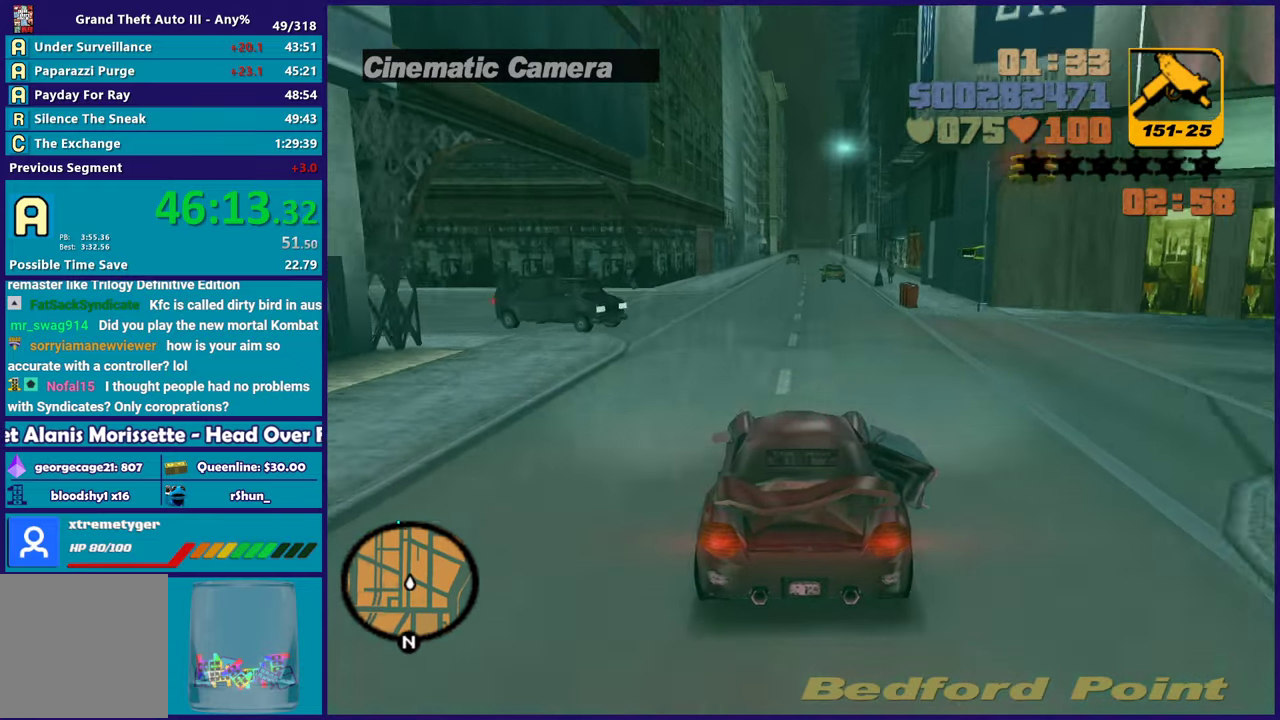
{"buttons": ["R2"], "left_stick": "center", "right_stick": "center", "events": [[67, "left_stick", "center"], [267, "left_stick", "up-left"], [417, "left_stick", "center"]]}
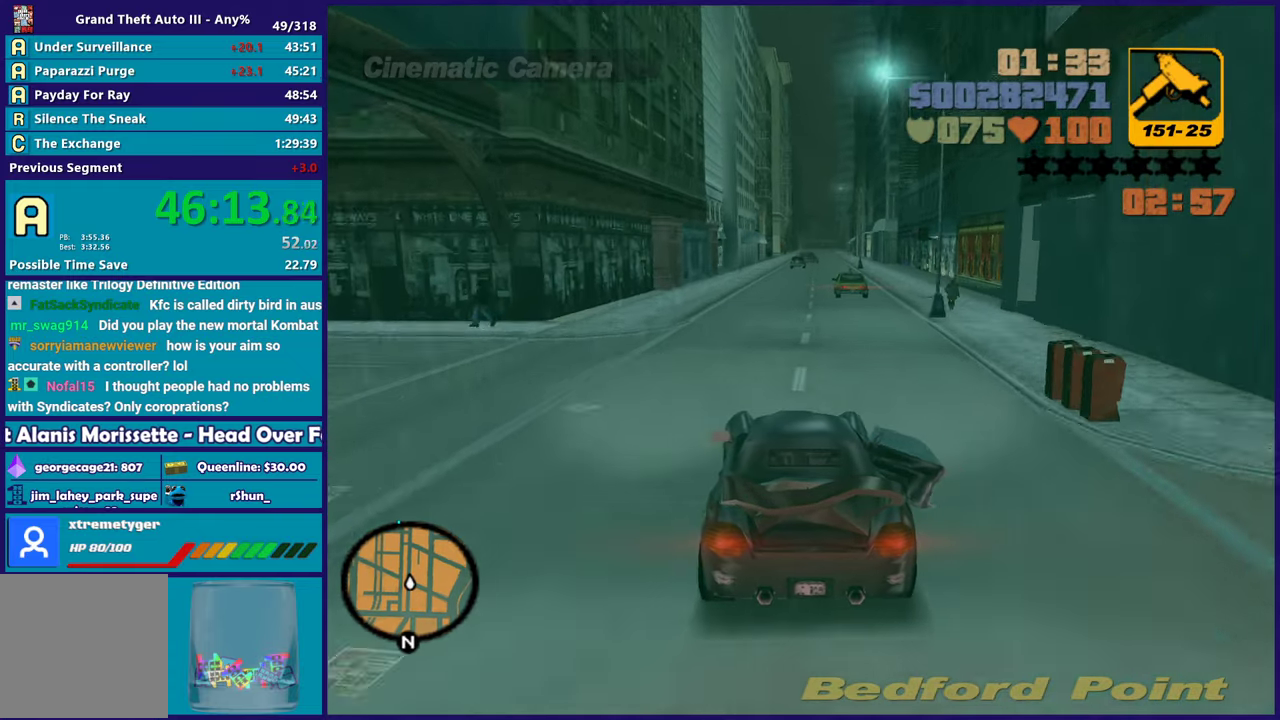
{"buttons": ["R2"], "left_stick": "up-left", "right_stick": "center", "events": [[300, "left_stick", "down-right"], [383, "left_stick", "center"], [500, "left_stick", "up-left"]]}
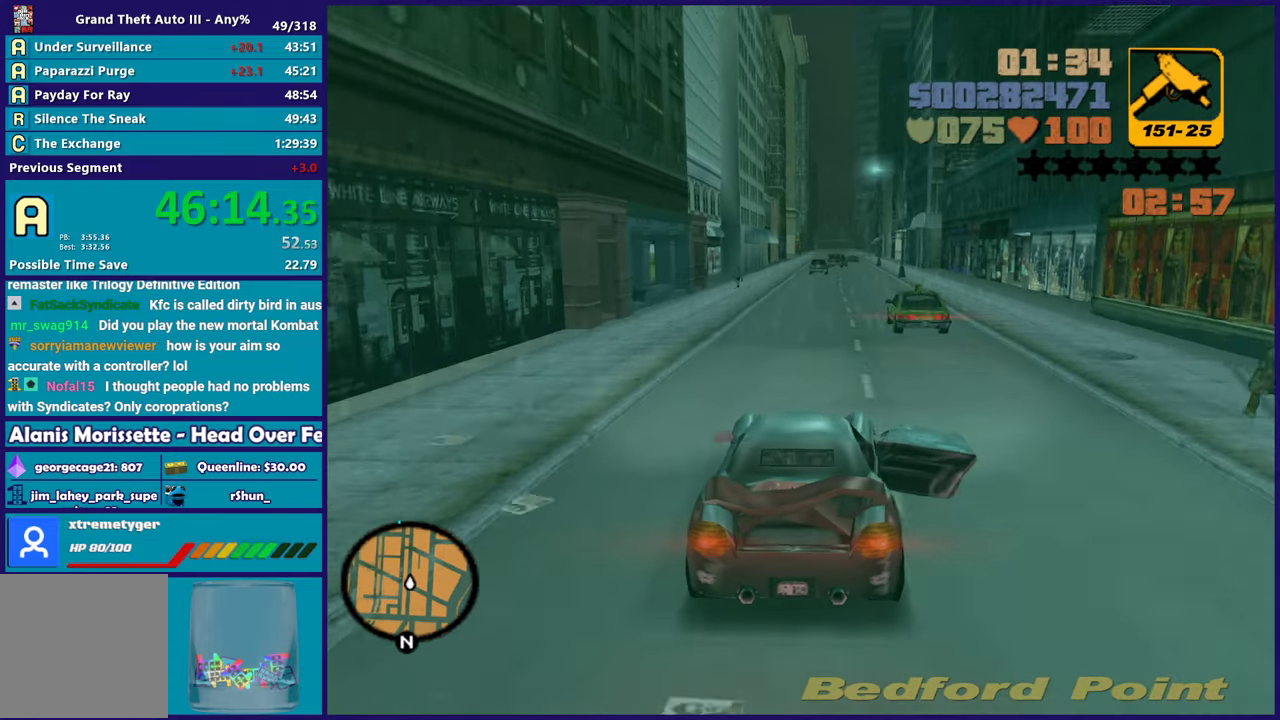
{"buttons": ["R2"], "left_stick": "center", "right_stick": "center", "events": [[117, "left_stick", "down-right"], [167, "left_stick", "center"], [283, "left_stick", "down-right"], [383, "left_stick", "center"]]}
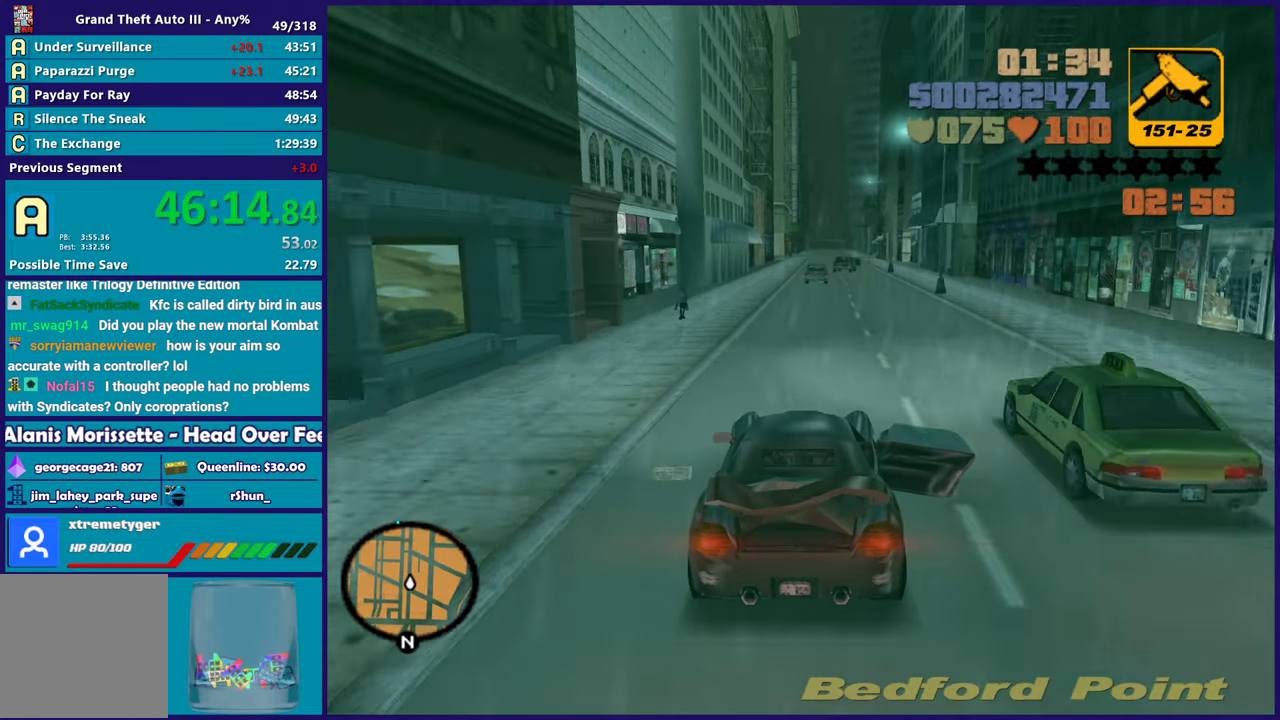
{"buttons": ["R2"], "left_stick": "up-left", "right_stick": "center", "events": [[400, "left_stick", "up-left"]]}